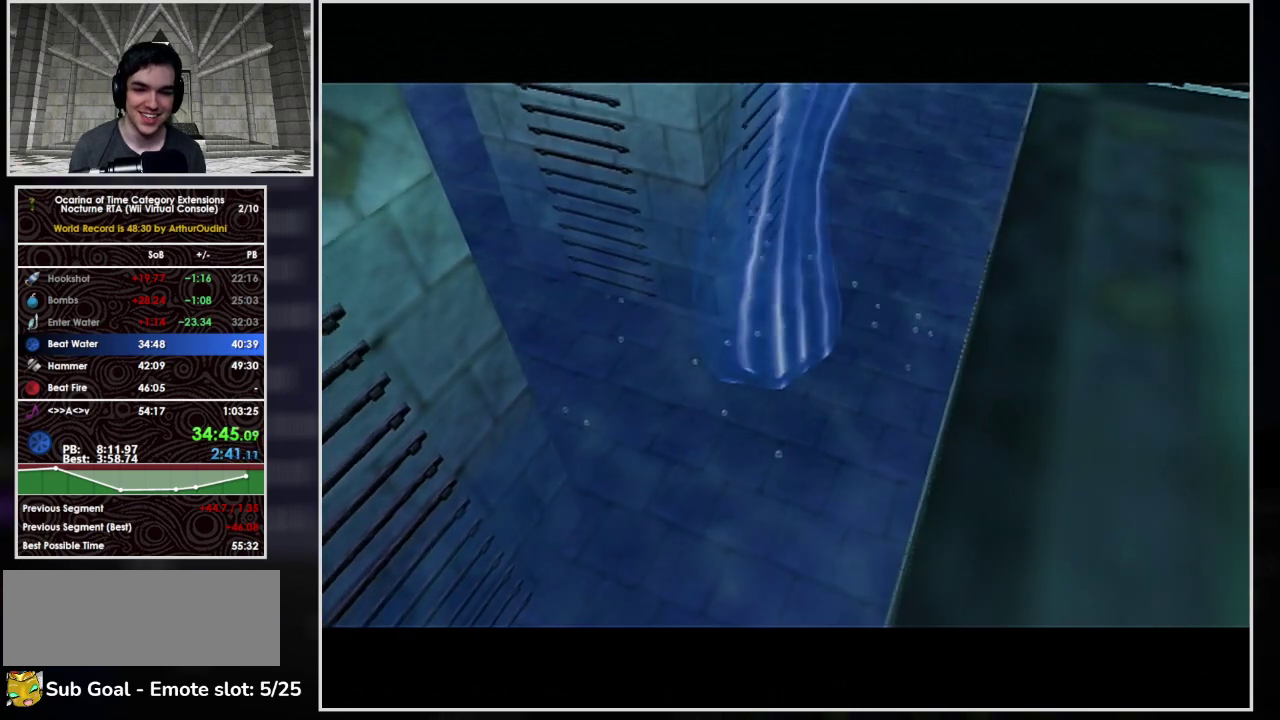
Gameplay with a controller (Nintendo layout); each line is a JSON object with the inputs held at the frame after it. "events" lists button and stick changes between this image and that frame as [ms after this image, input, new state], when the widget could be followed in between. Not read: L3 R3.
{"buttons": ["L1"], "left_stick": "center", "events": [[200, "L1", "down"]]}
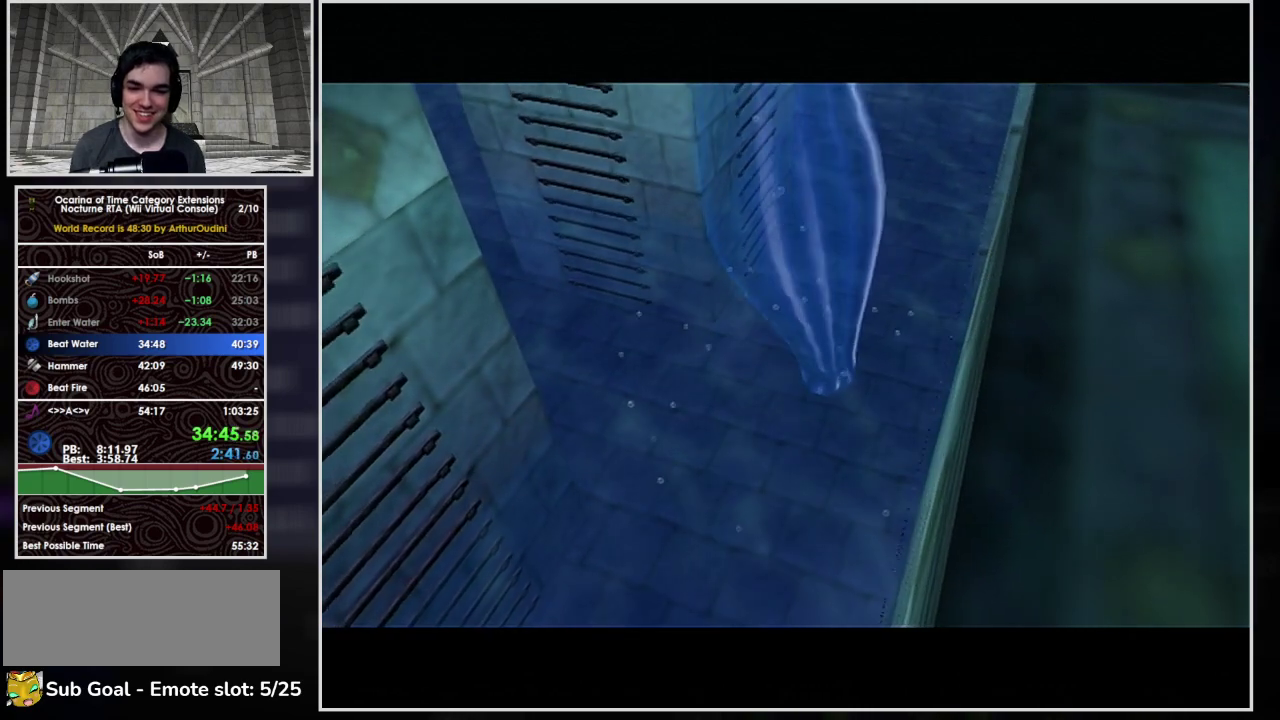
{"buttons": ["L1"], "left_stick": "center", "events": [[33, "L1", "up"], [133, "L1", "down"]]}
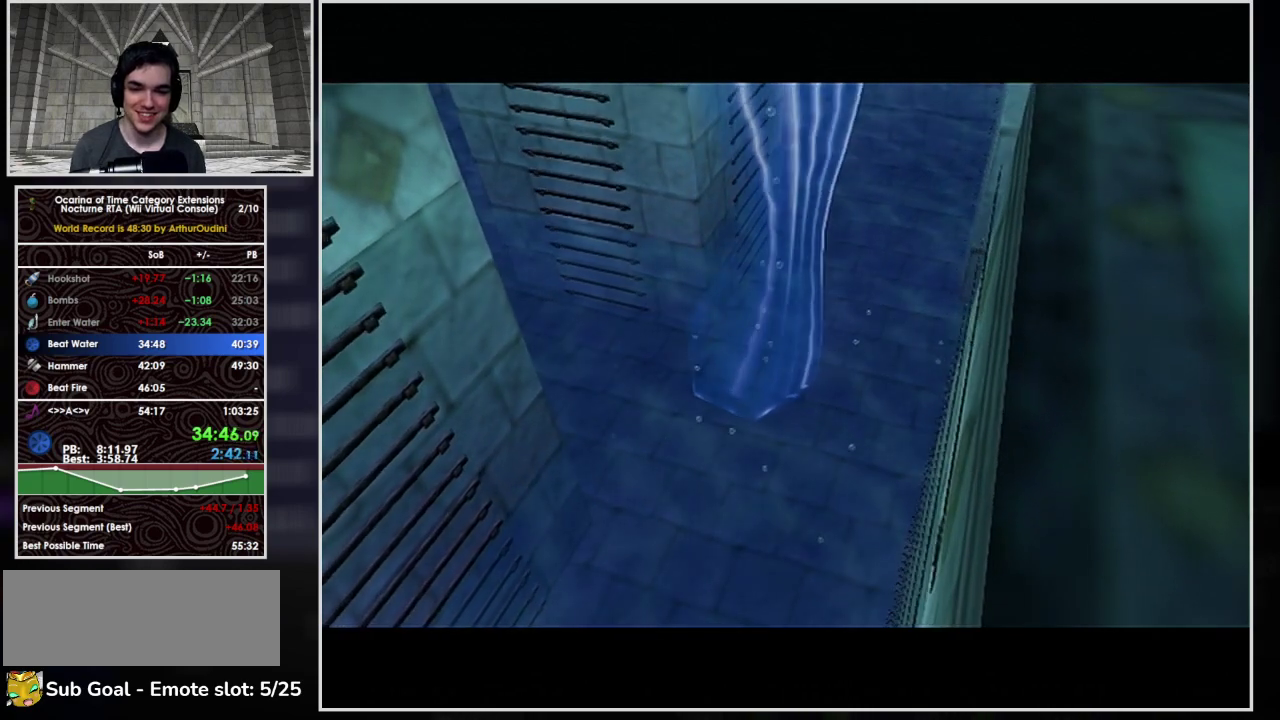
{"buttons": [], "left_stick": "center", "events": [[233, "L1", "up"]]}
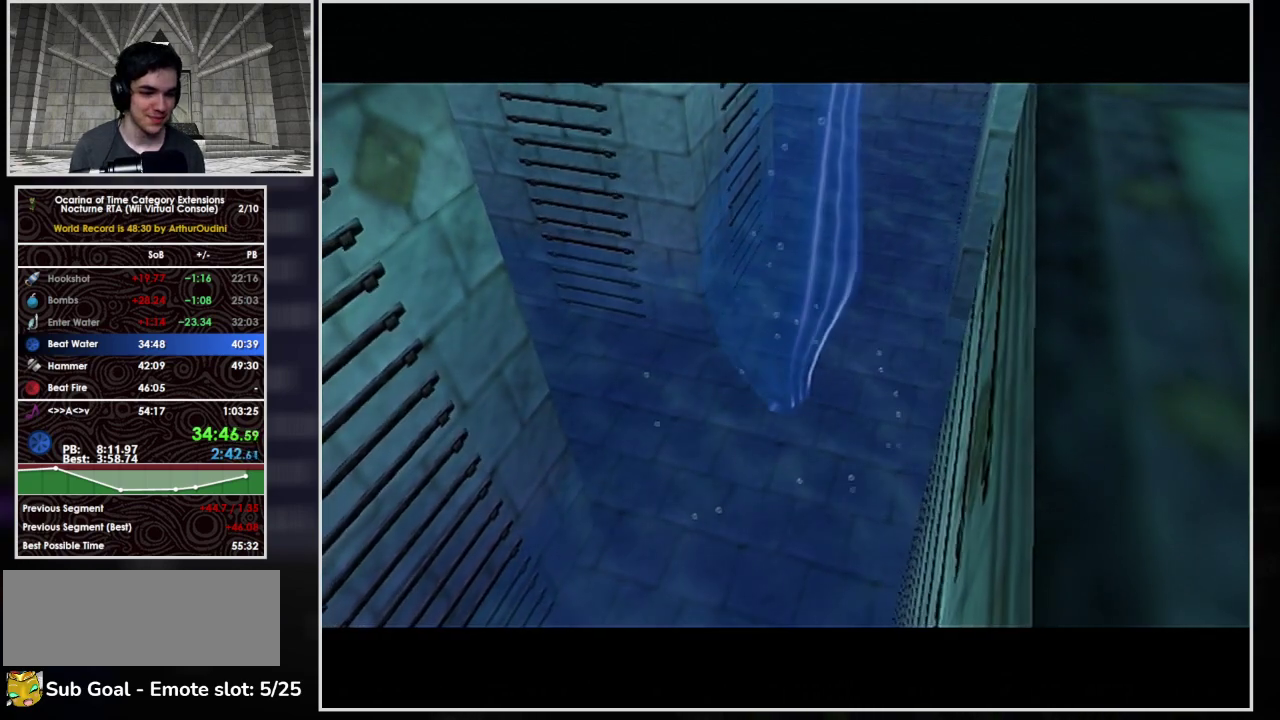
{"buttons": [], "left_stick": "center", "events": [[100, "L1", "down"], [367, "L1", "up"]]}
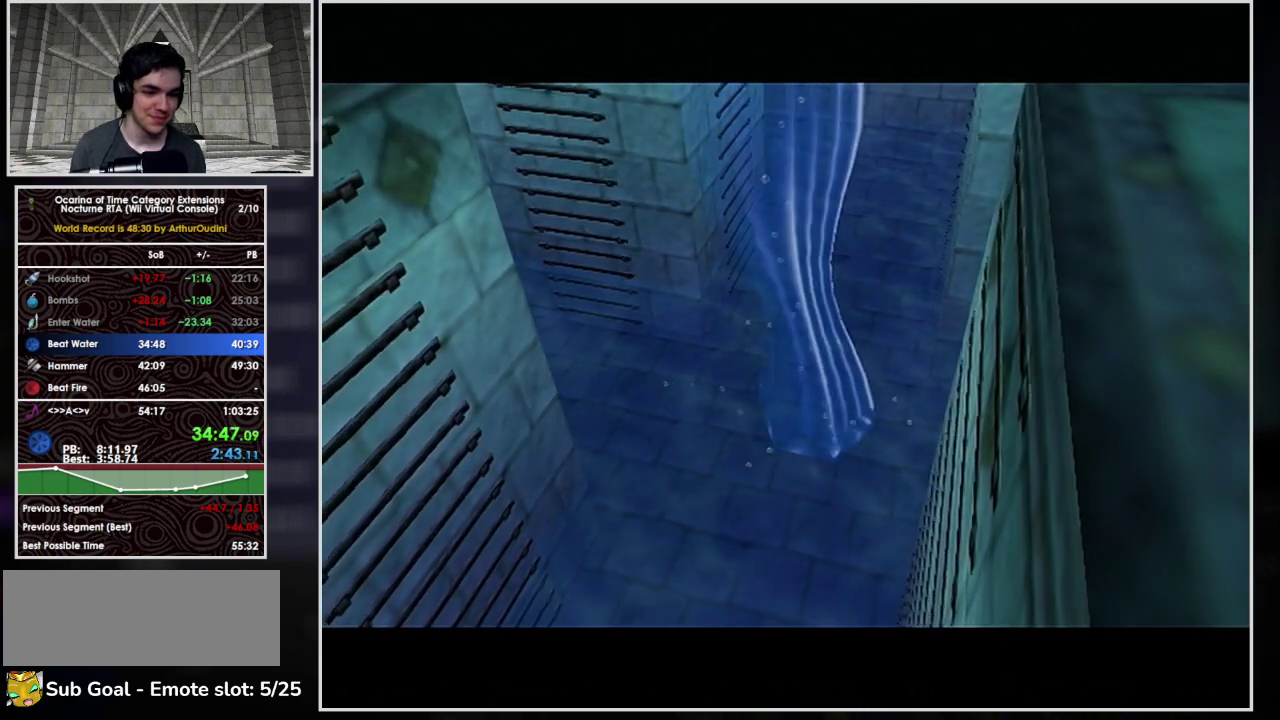
{"buttons": ["L1"], "left_stick": "center", "events": [[67, "L1", "down"], [233, "L1", "up"], [400, "L1", "down"]]}
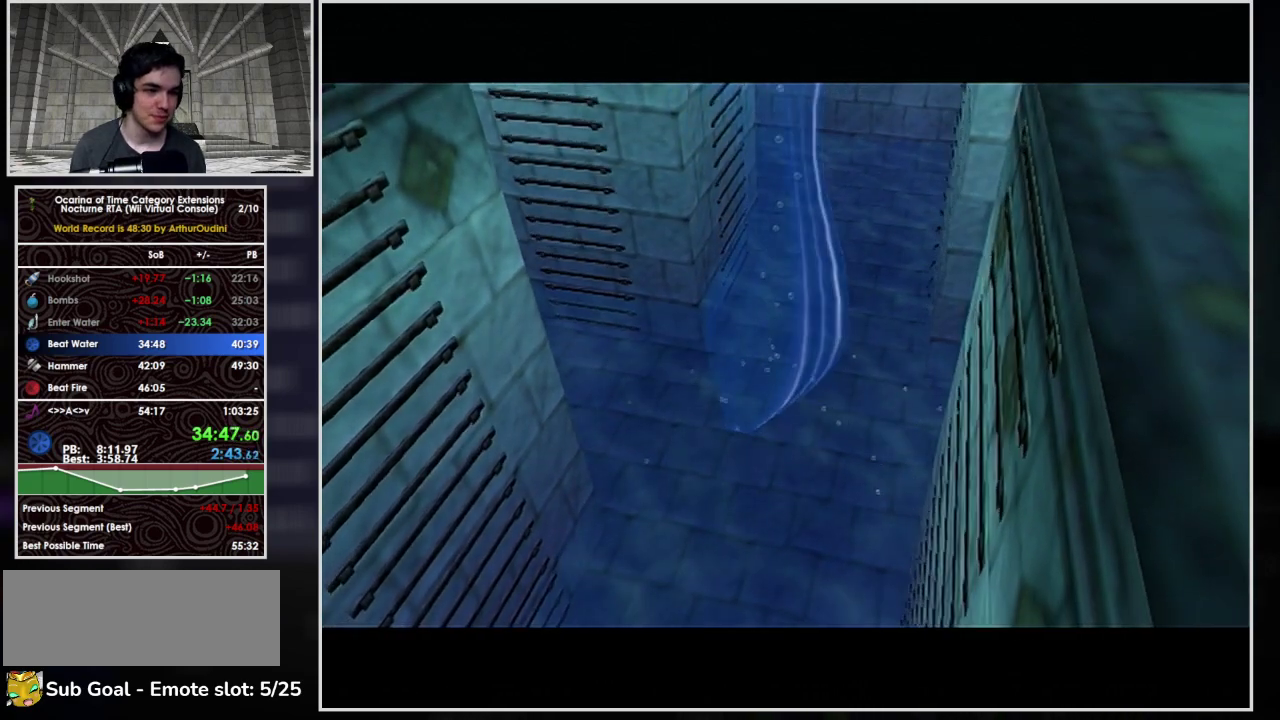
{"buttons": ["L1"], "left_stick": "center", "events": [[67, "L1", "up"], [333, "L1", "down"]]}
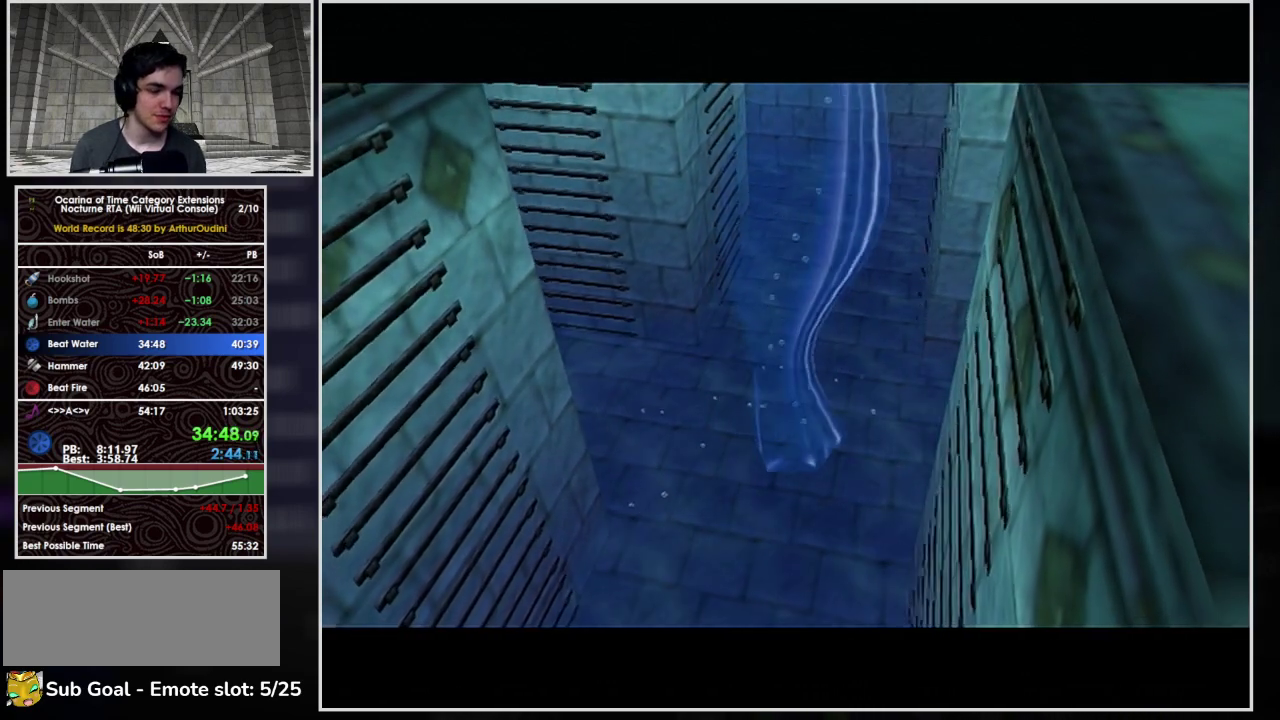
{"buttons": ["L1"], "left_stick": "center", "events": [[67, "L1", "up"], [367, "L1", "down"]]}
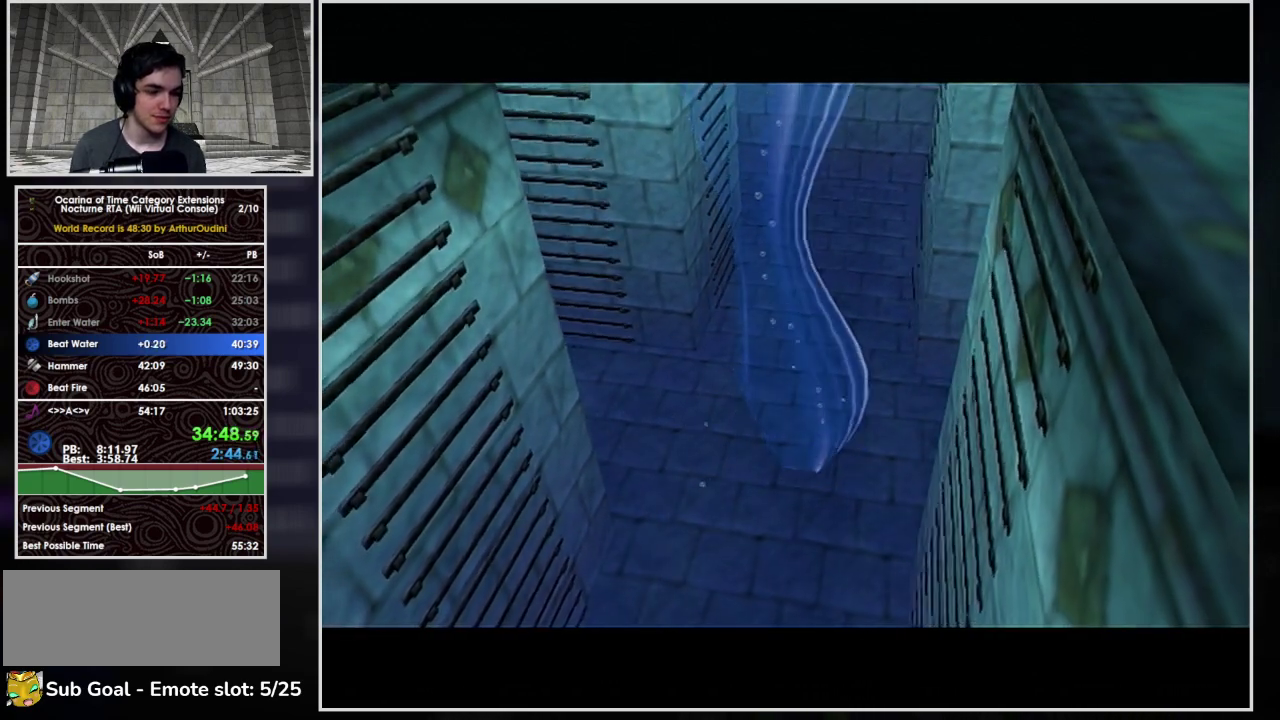
{"buttons": [], "left_stick": "center", "events": [[267, "L1", "up"]]}
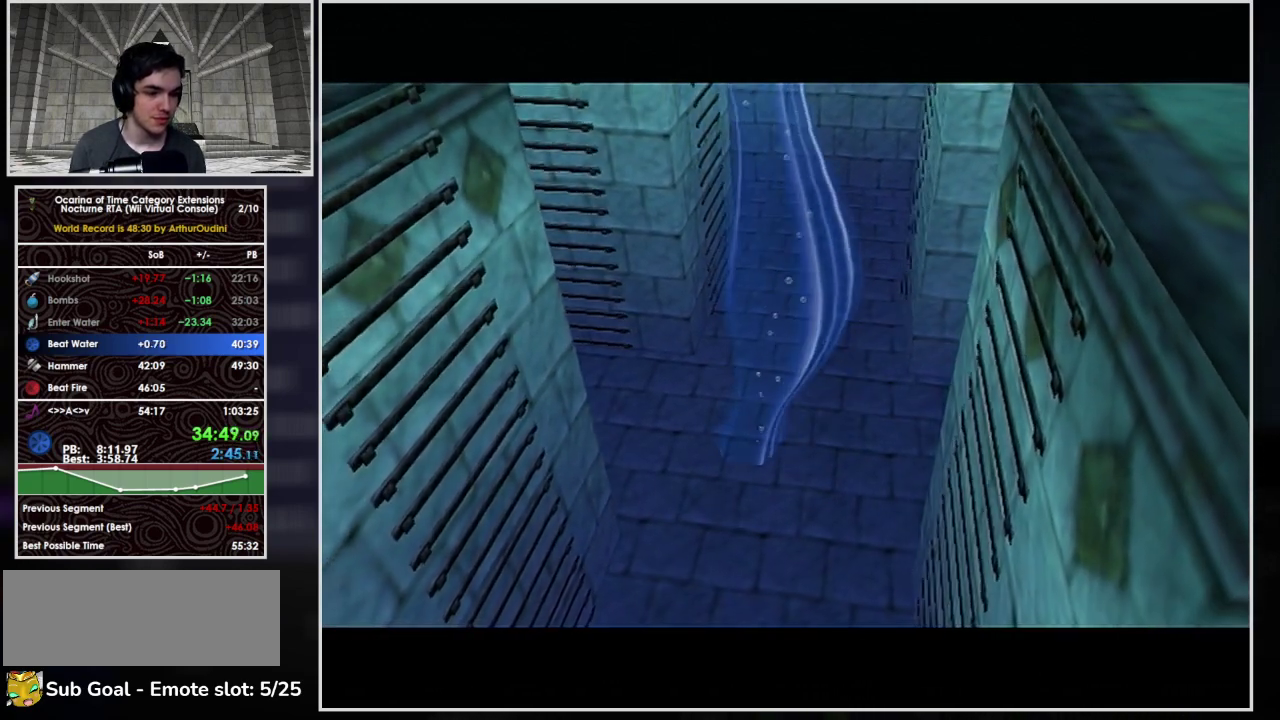
{"buttons": ["L1"], "left_stick": "center", "events": [[167, "L1", "down"], [367, "L1", "up"], [500, "L1", "down"]]}
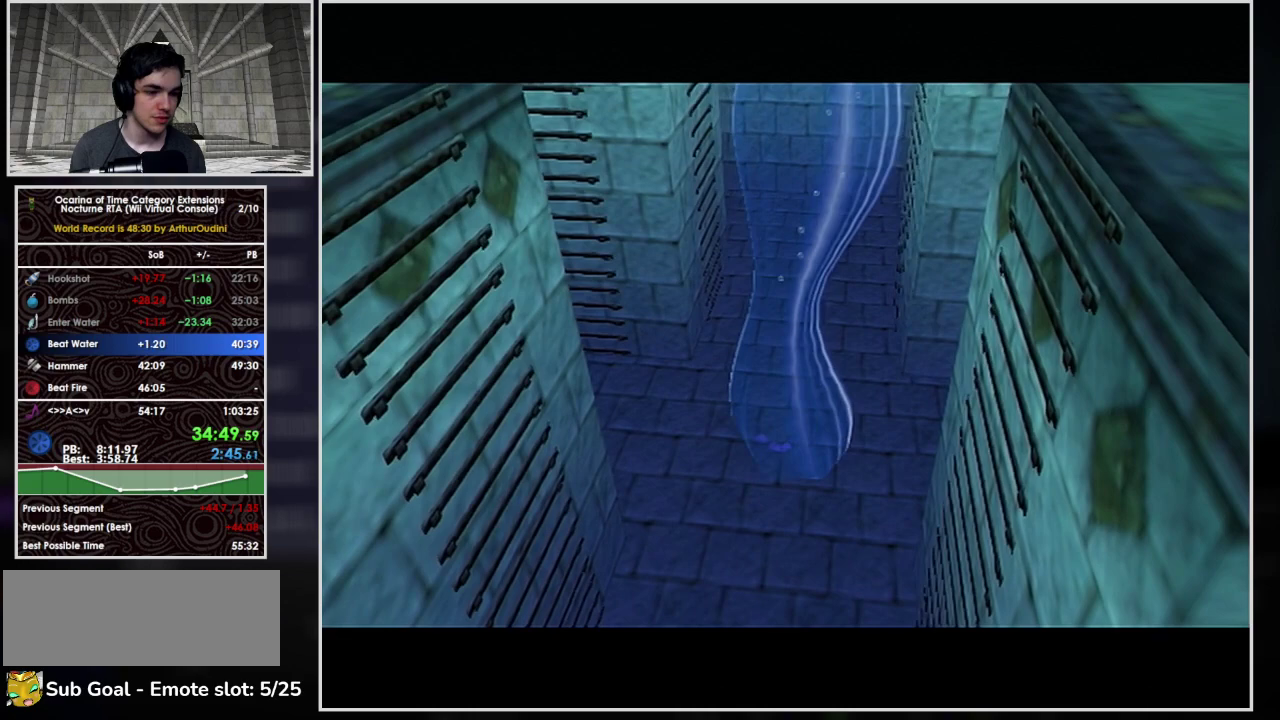
{"buttons": ["L1"], "left_stick": "center", "events": [[133, "L1", "up"], [333, "L1", "down"]]}
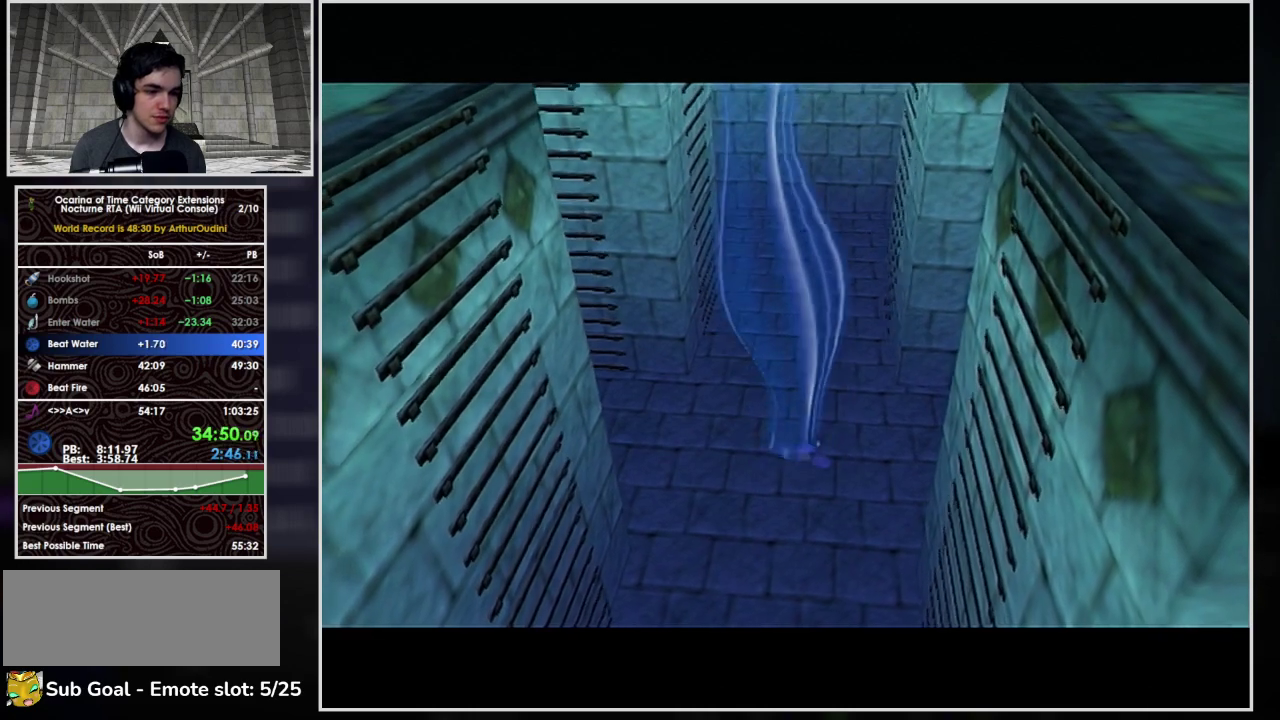
{"buttons": [], "left_stick": "center", "events": [[233, "L1", "up"]]}
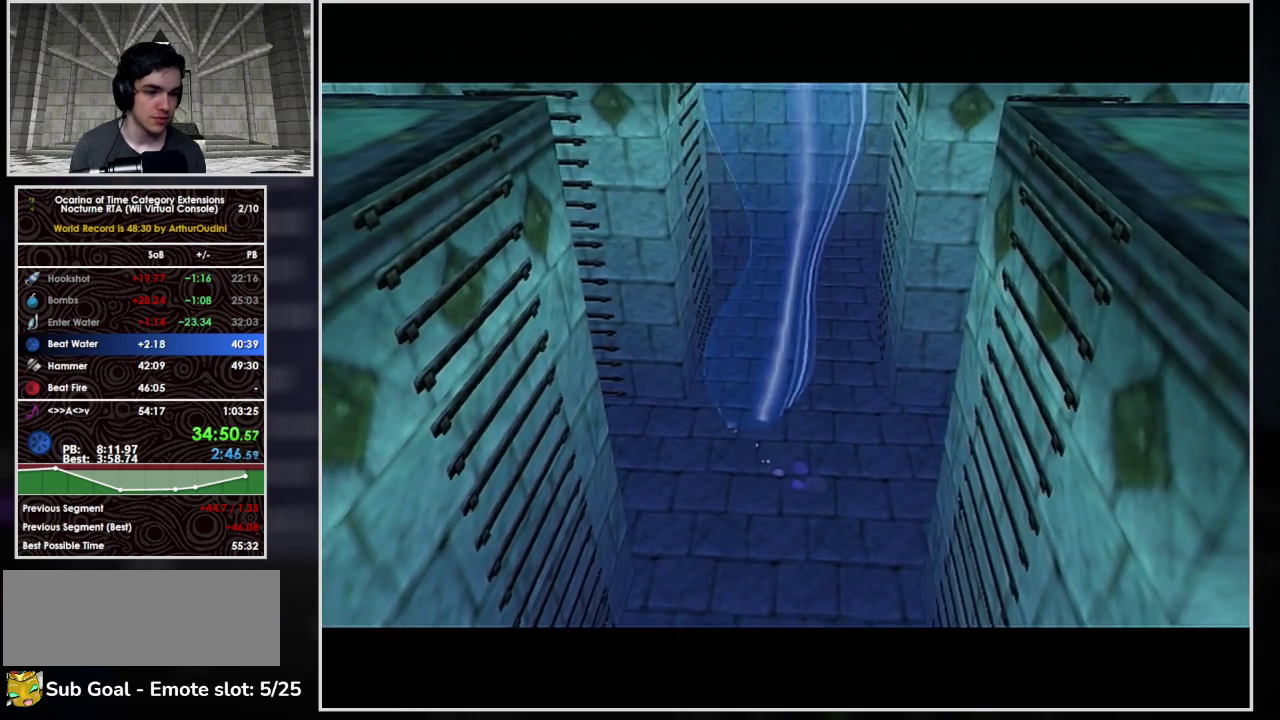
{"buttons": [], "left_stick": "center", "events": [[167, "L1", "down"], [367, "L1", "up"]]}
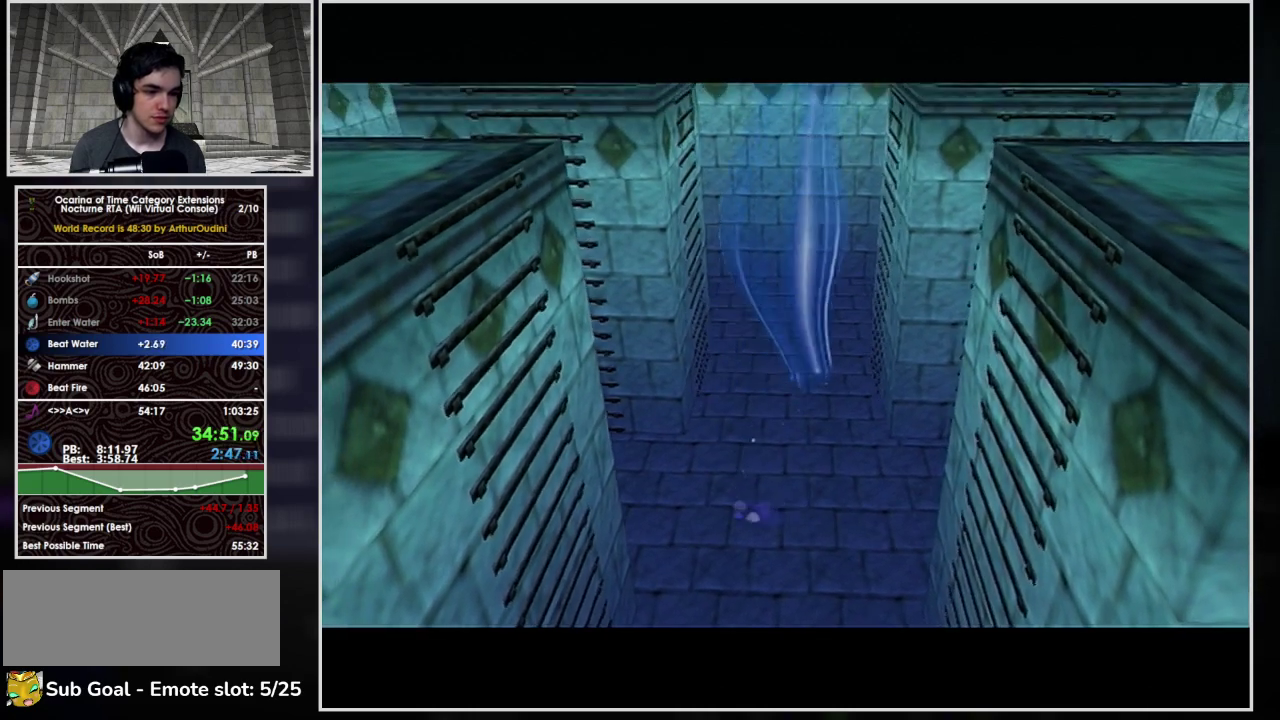
{"buttons": ["L1"], "left_stick": "center", "events": [[133, "L1", "down"], [300, "L1", "up"], [500, "L1", "down"]]}
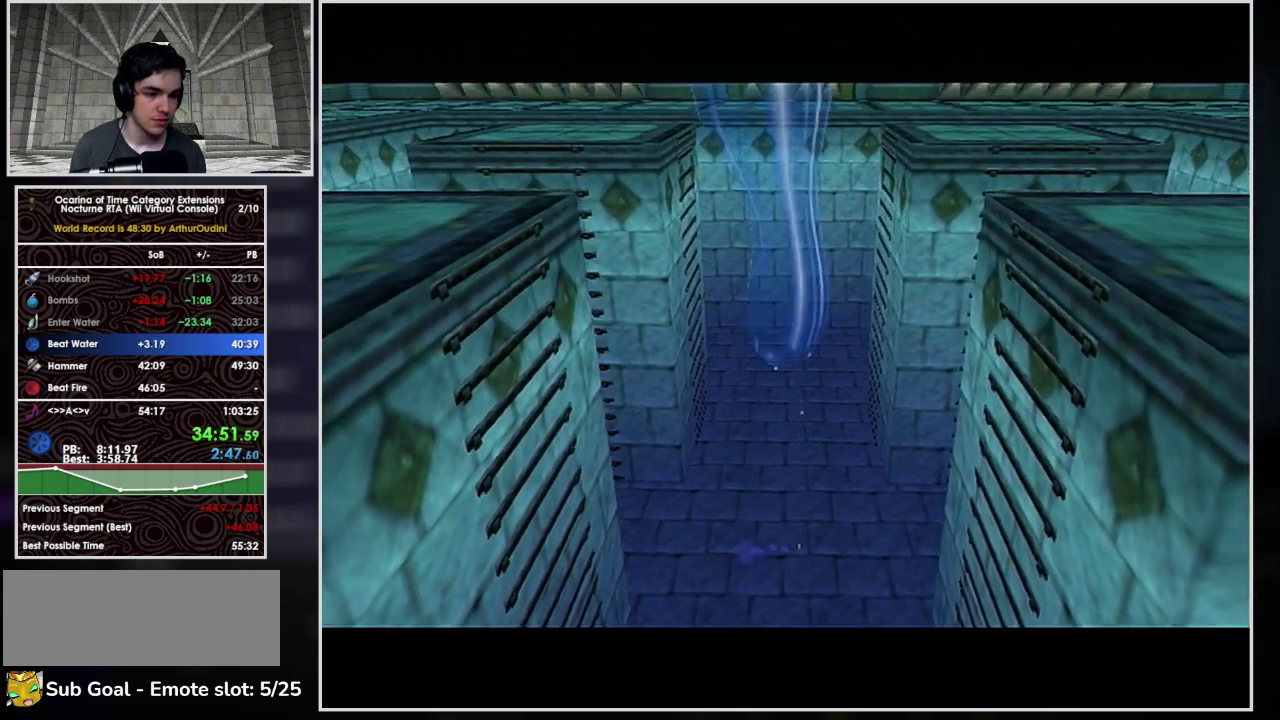
{"buttons": [], "left_stick": "center", "events": [[467, "L1", "up"]]}
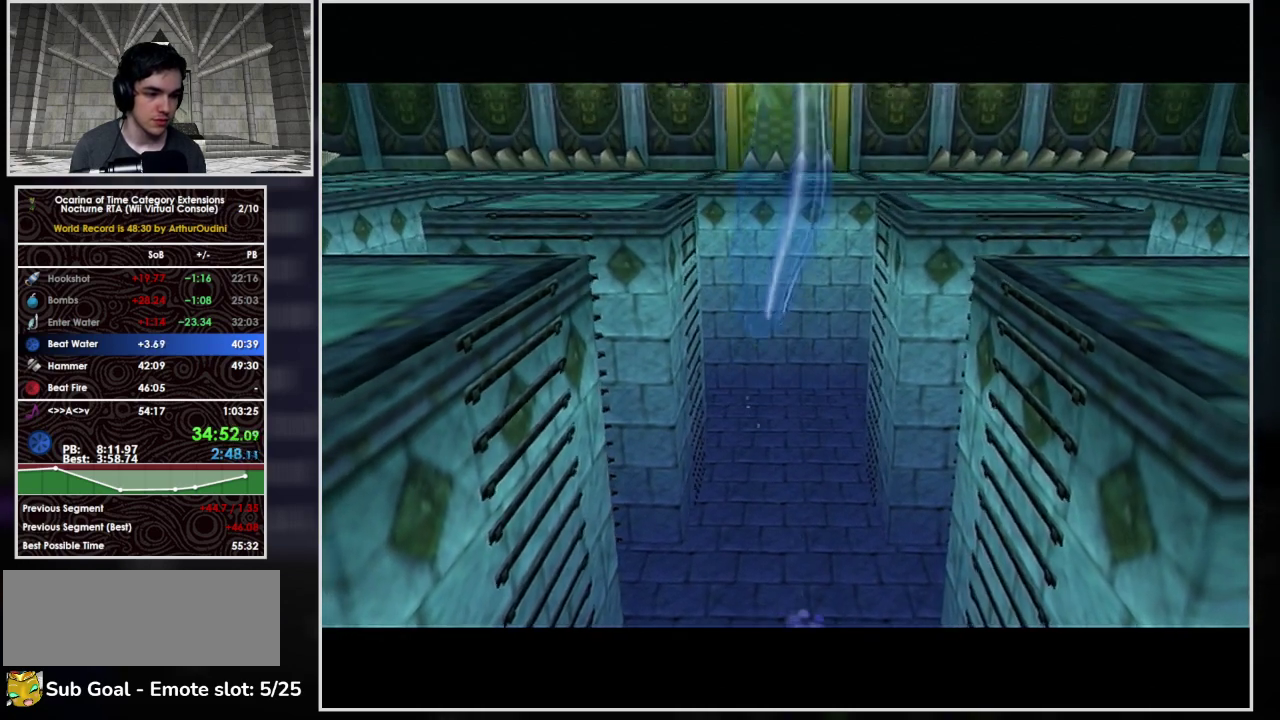
{"buttons": ["L1"], "left_stick": "center", "events": [[400, "L1", "down"]]}
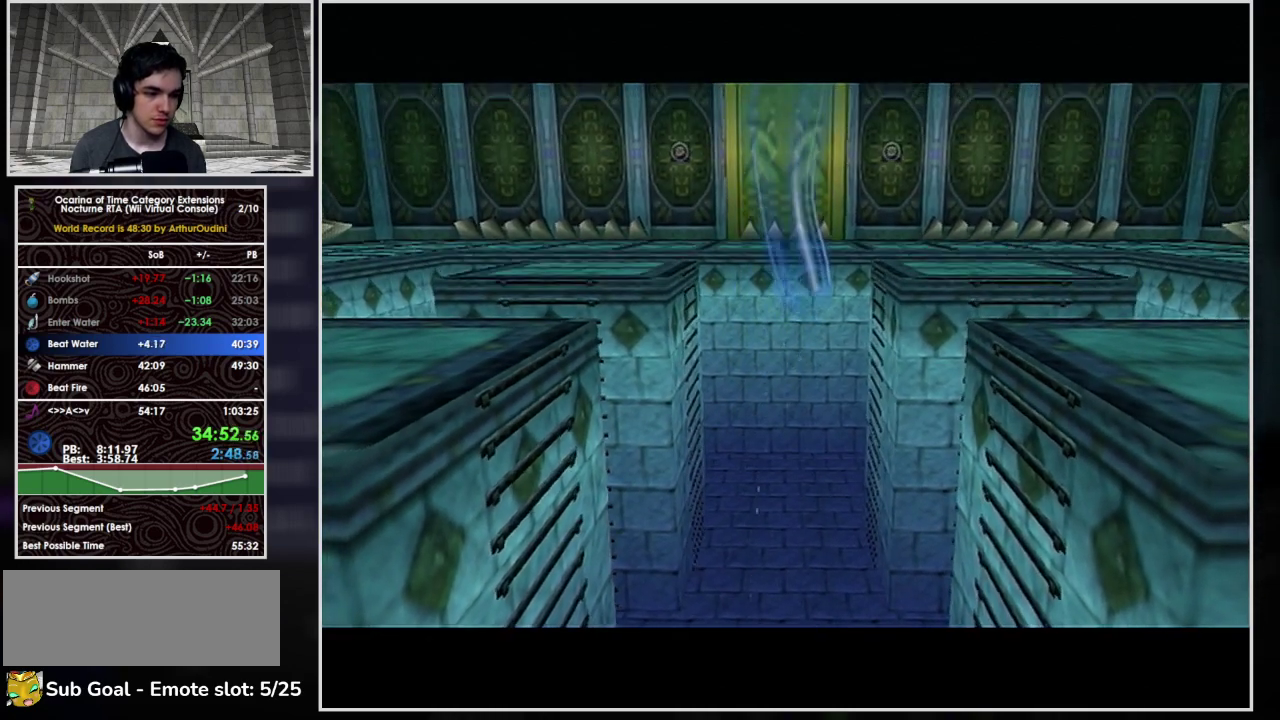
{"buttons": [], "left_stick": "center", "events": [[67, "L1", "up"], [267, "L1", "down"], [467, "L1", "up"]]}
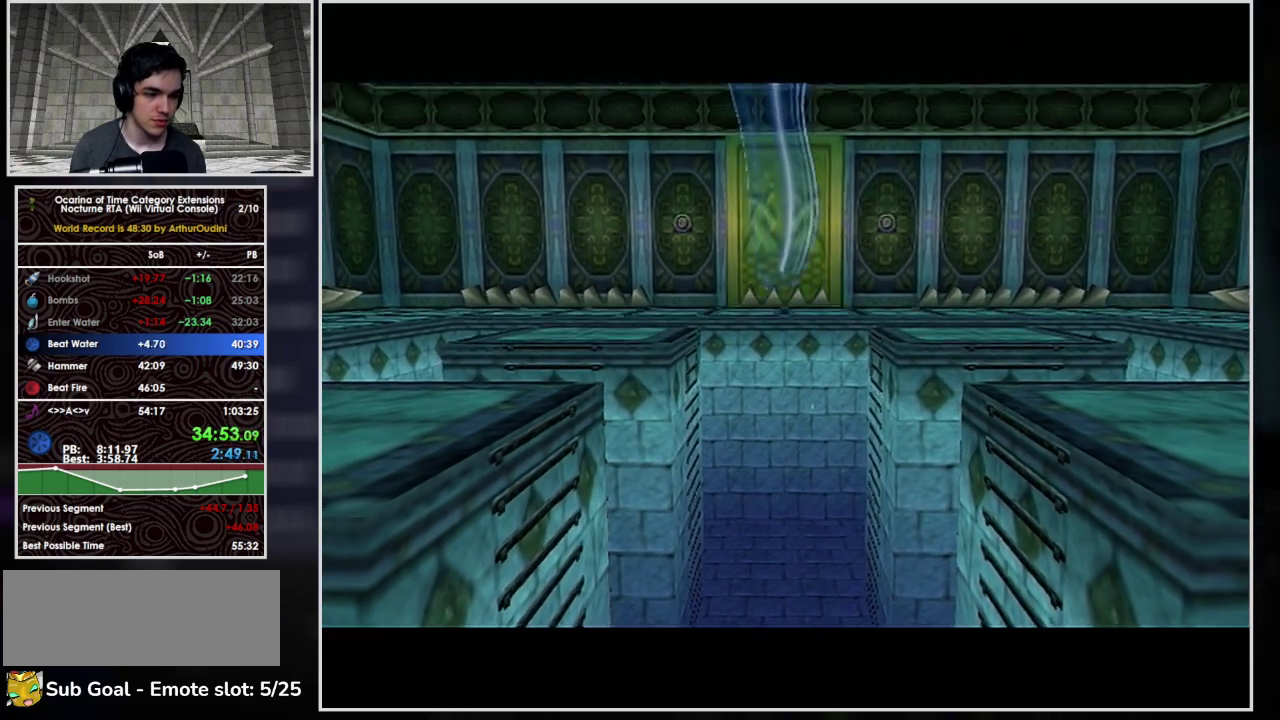
{"buttons": ["L1"], "left_stick": "center", "events": [[167, "L1", "down"]]}
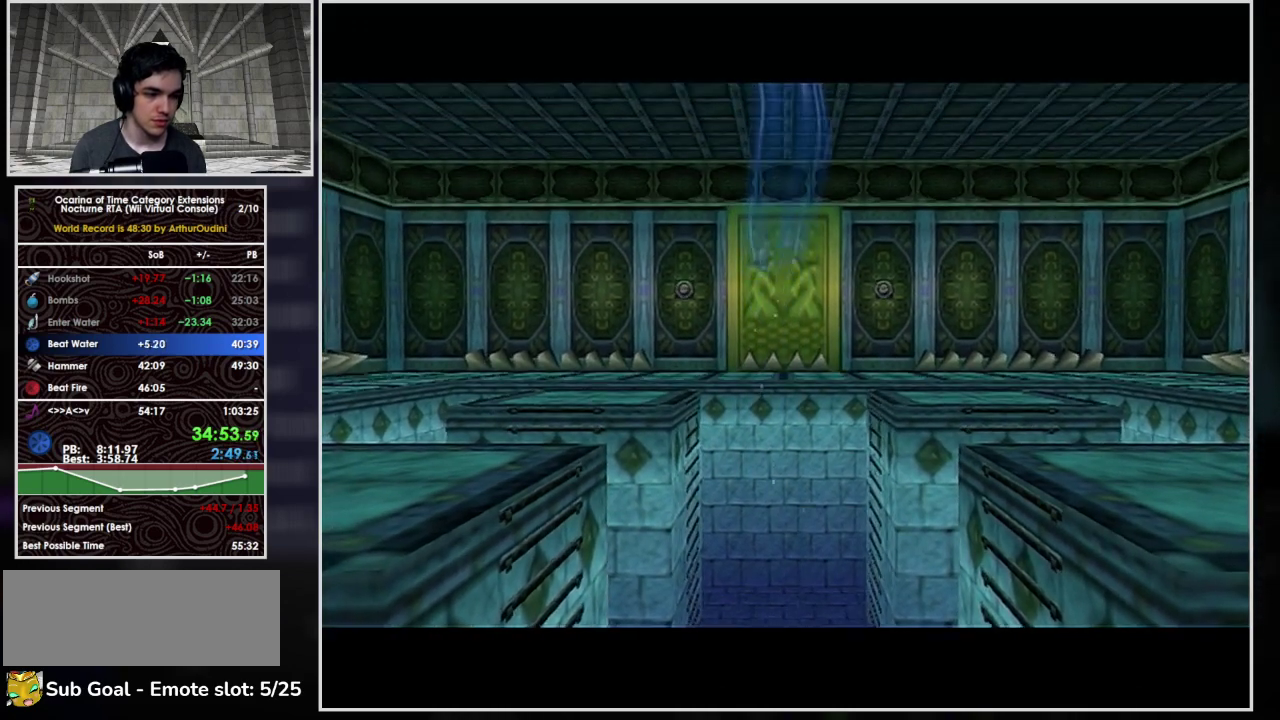
{"buttons": ["L1"], "left_stick": "center", "events": [[100, "L1", "up"], [500, "L1", "down"]]}
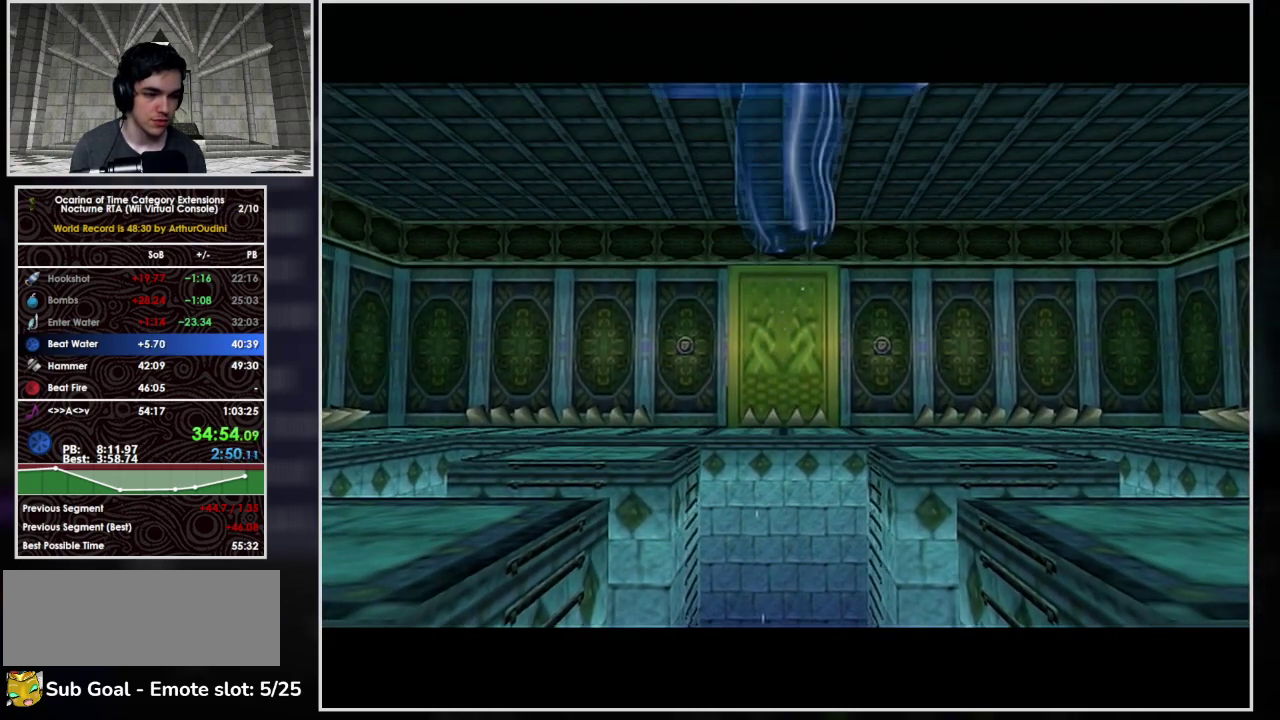
{"buttons": ["L1"], "left_stick": "center", "events": [[233, "L1", "up"], [400, "L1", "down"]]}
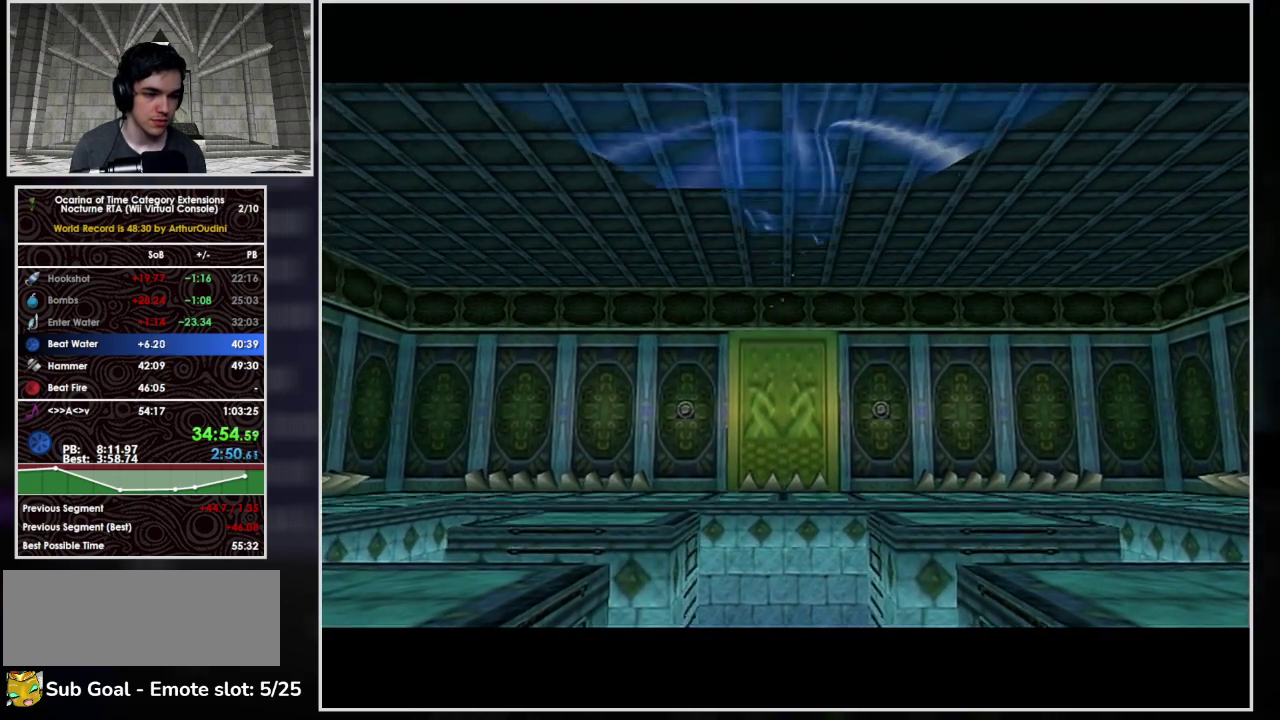
{"buttons": ["L1"], "left_stick": "center", "events": [[100, "L1", "up"], [300, "L1", "down"]]}
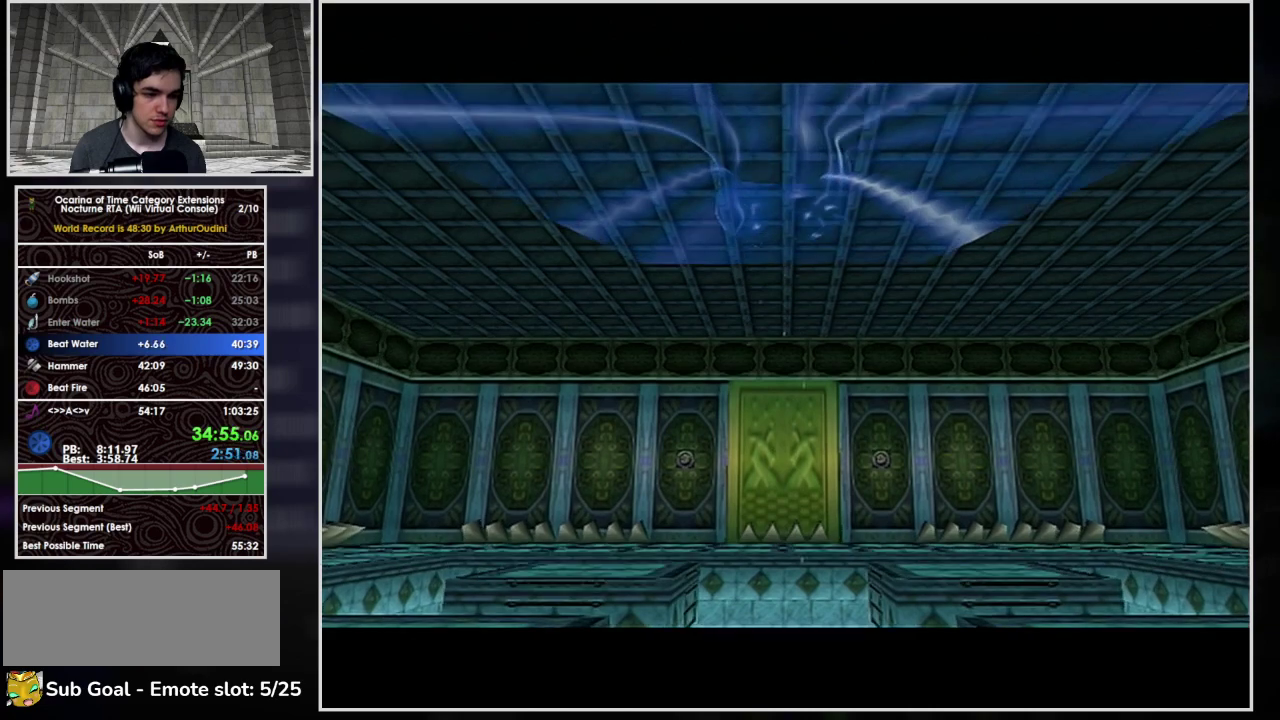
{"buttons": [], "left_stick": "center", "events": [[233, "L1", "up"]]}
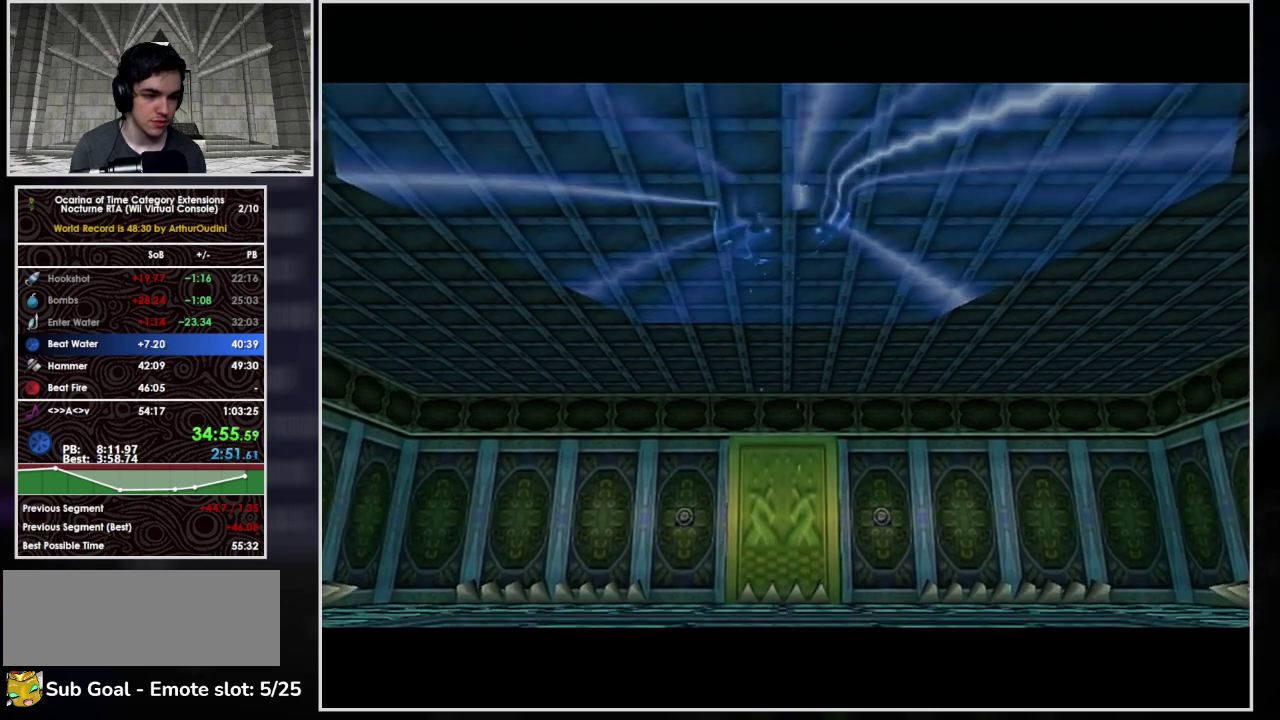
{"buttons": [], "left_stick": "center", "events": [[200, "L1", "down"], [400, "L1", "up"]]}
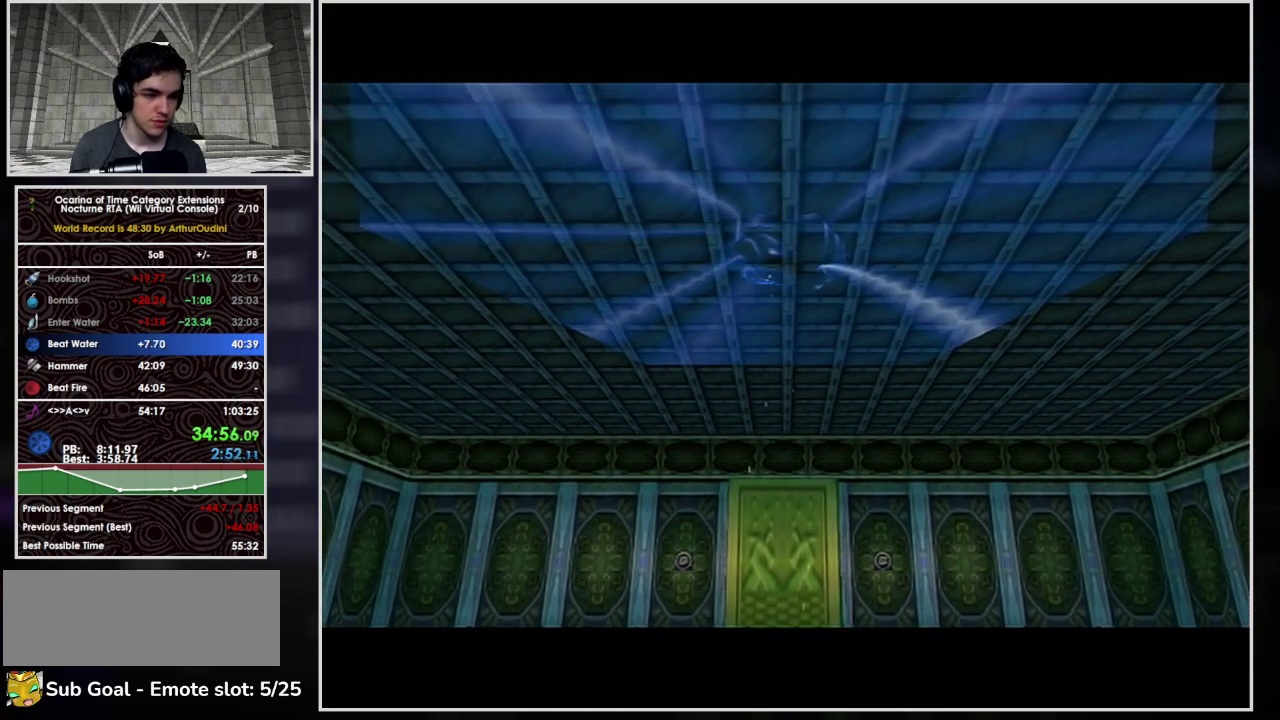
{"buttons": ["L1"], "left_stick": "center", "events": [[100, "L1", "down"], [267, "L1", "up"], [467, "L1", "down"]]}